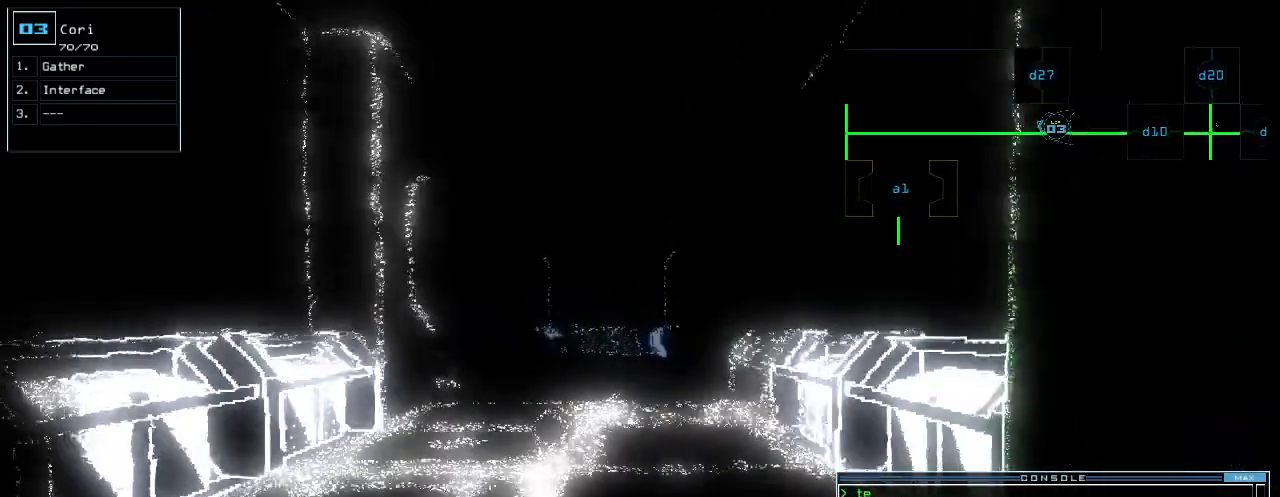
Gameplay with keyboard; each line is a JSON object with the keys held at the frame after it. "events" lists presses ("down") and releases ("up") of ".", "0", "1", "2", "3", "4", "5", "6", "7", "8", "9", "a", "b", "backspace", "c", "caps_lock", "comma", "ctrl_l", "ctrl_r", "d", "down", "e", "equals", "escape", "f", "f12", "g", "h", "i", "j", "k", "l", "left", "m", "minus", "n", "o", "p", "q", "quote", "r", "return", "right", "s", "semicolon", "shift_l", "shift_r", "space", "t", "tab", "tilde", "u", "up", "v", "w", "x", "y" and "z" between this image and that frame as [ms after this image, input, new state], when the widget could be followed in between. No other keys are recorded. Mouse input is not recorded.
{"keys": ["up"], "events": []}
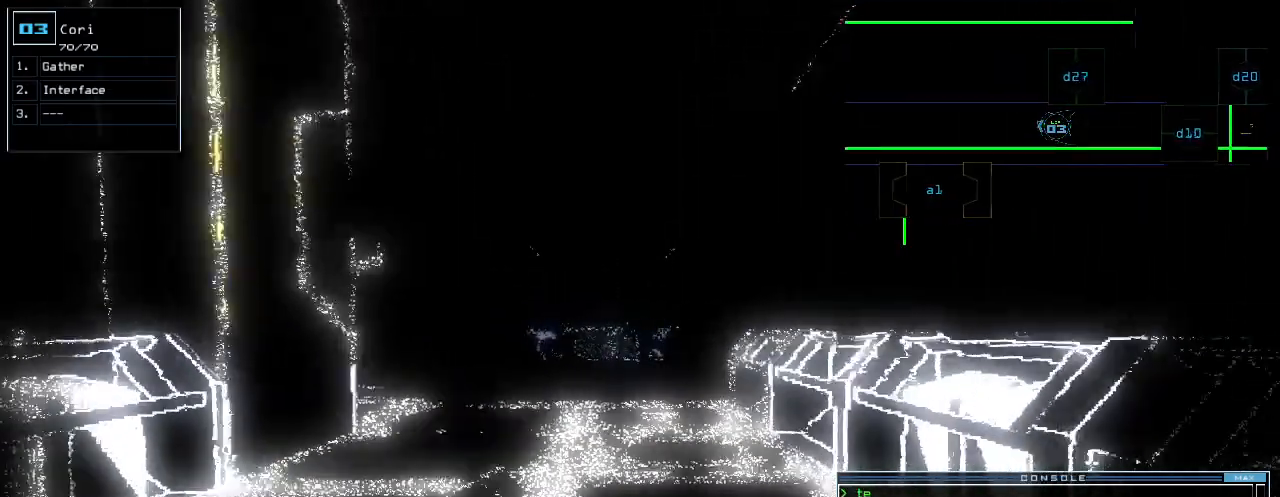
{"keys": ["up"], "events": [[340, "left", "down"], [400, "left", "up"]]}
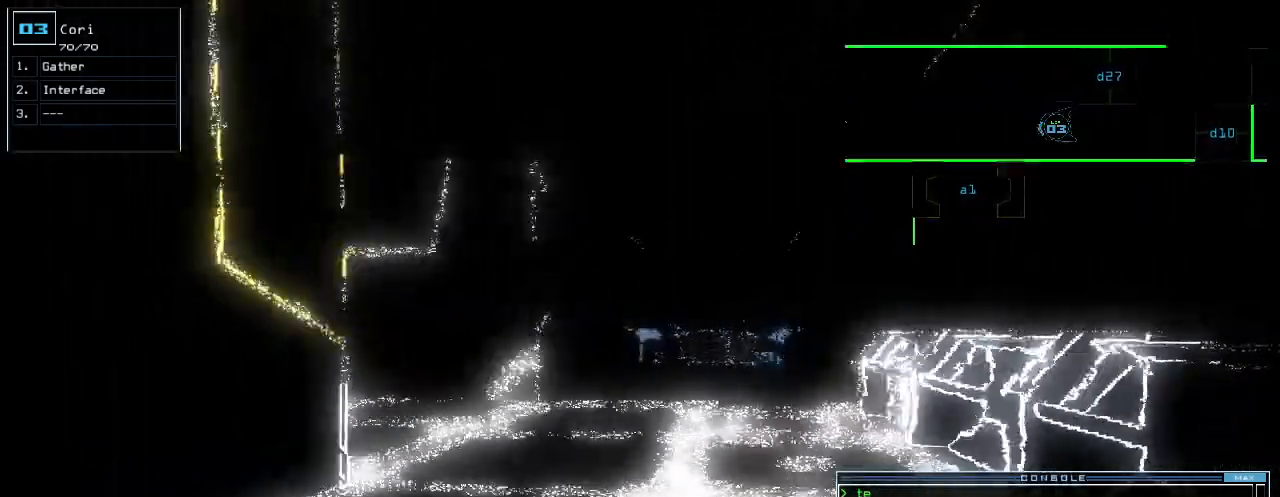
{"keys": ["up"], "events": []}
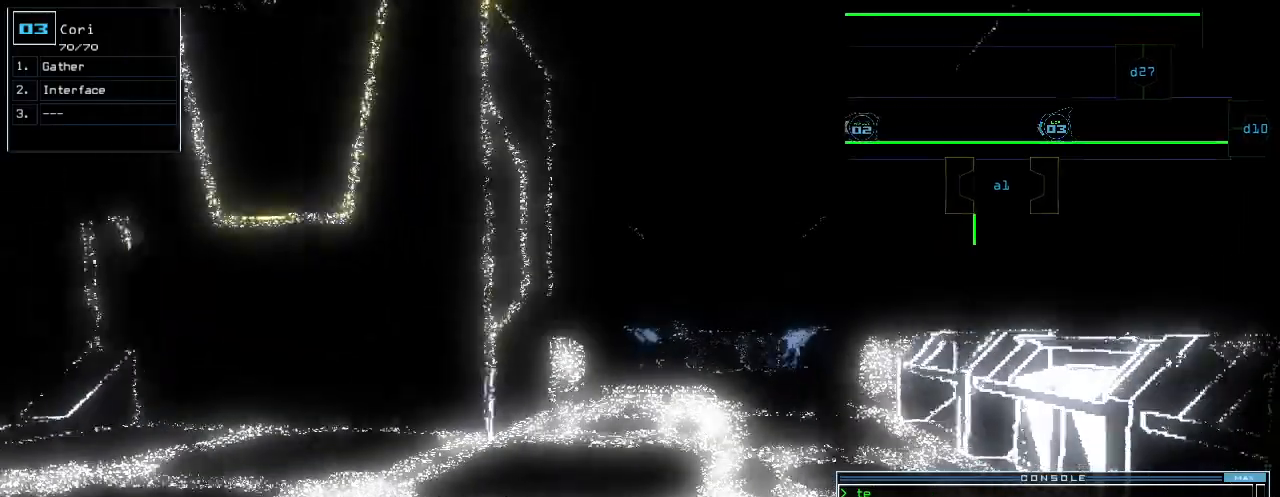
{"keys": ["up"]}
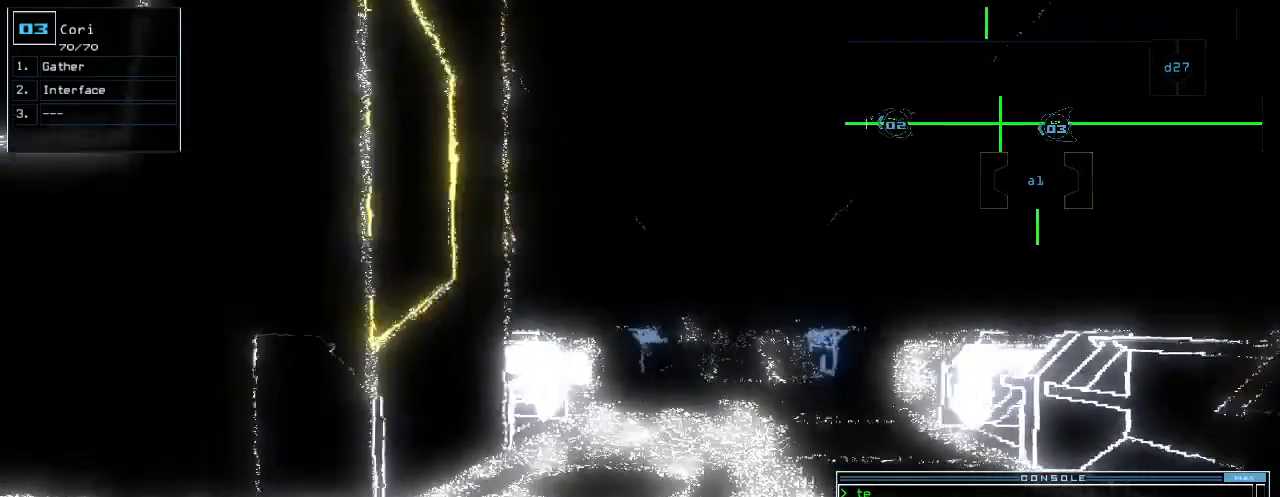
{"keys": ["up"], "events": []}
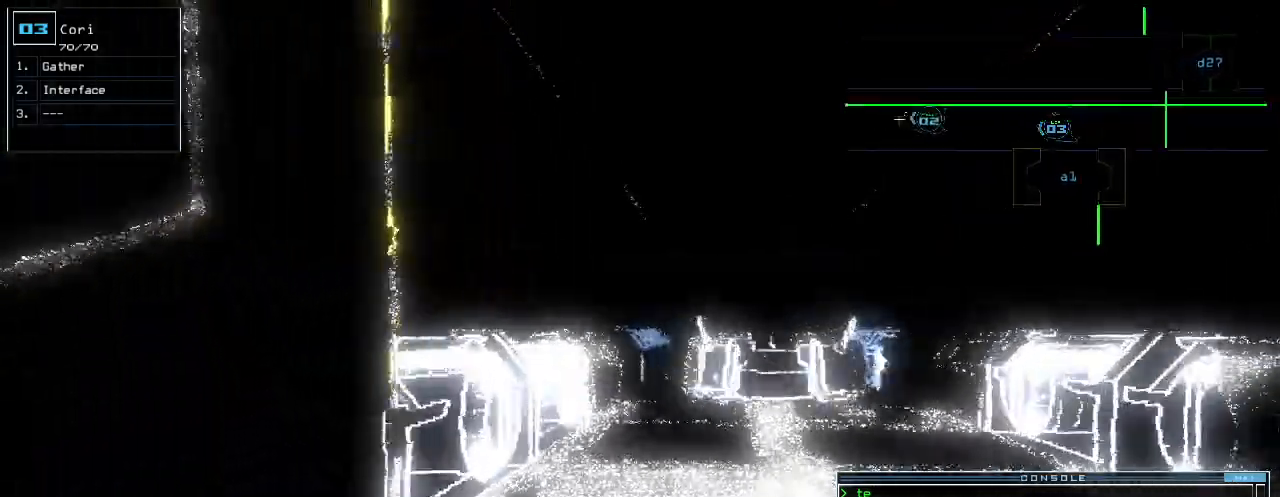
{"keys": ["right", "up"], "events": [[500, "right", "down"]]}
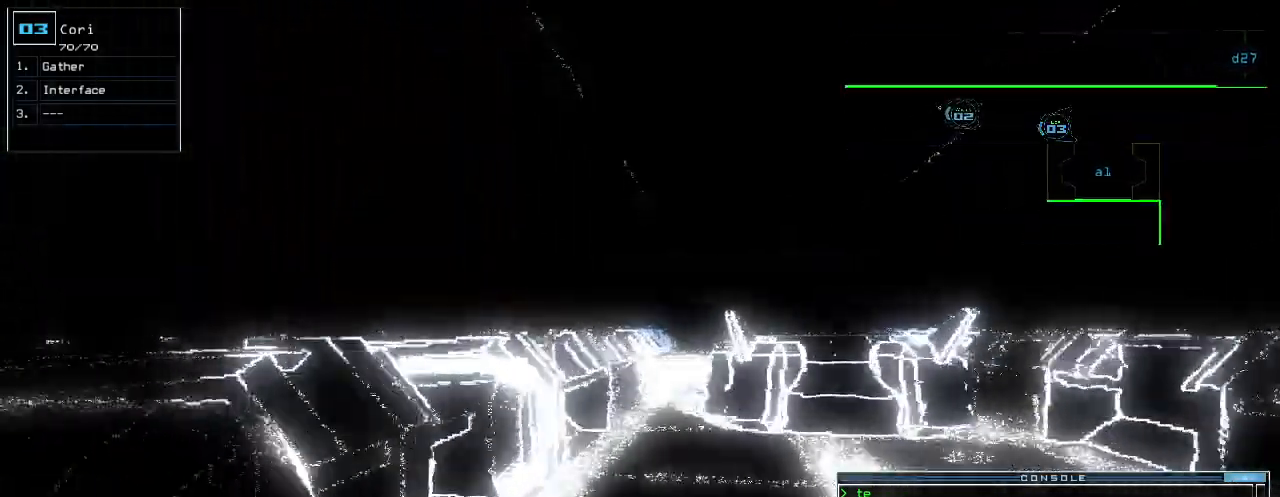
{"keys": ["up"], "events": [[140, "right", "up"]]}
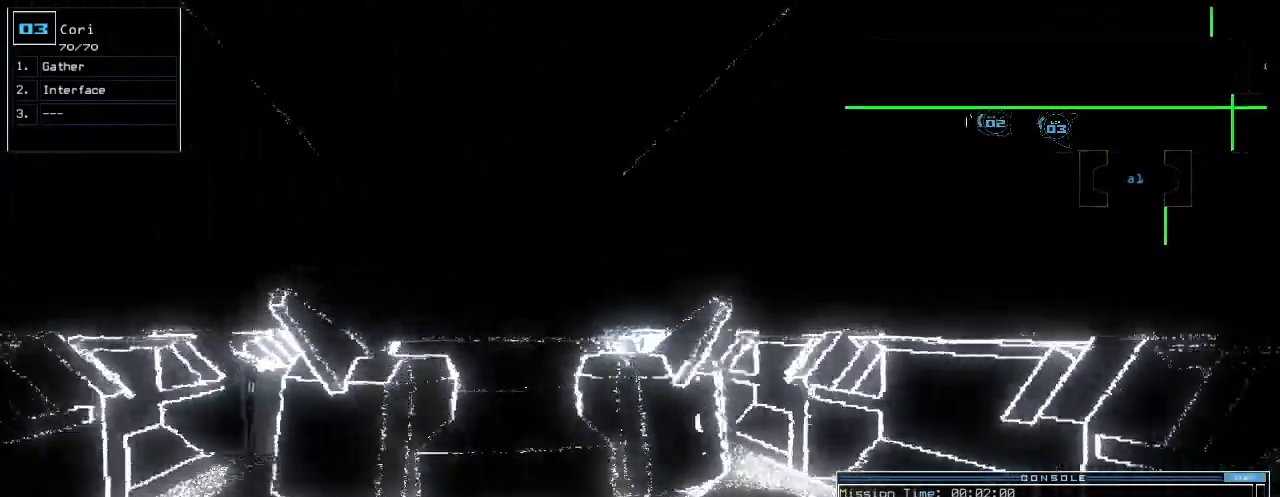
{"keys": ["space"], "events": [[440, "space", "down"], [460, "up", "up"]]}